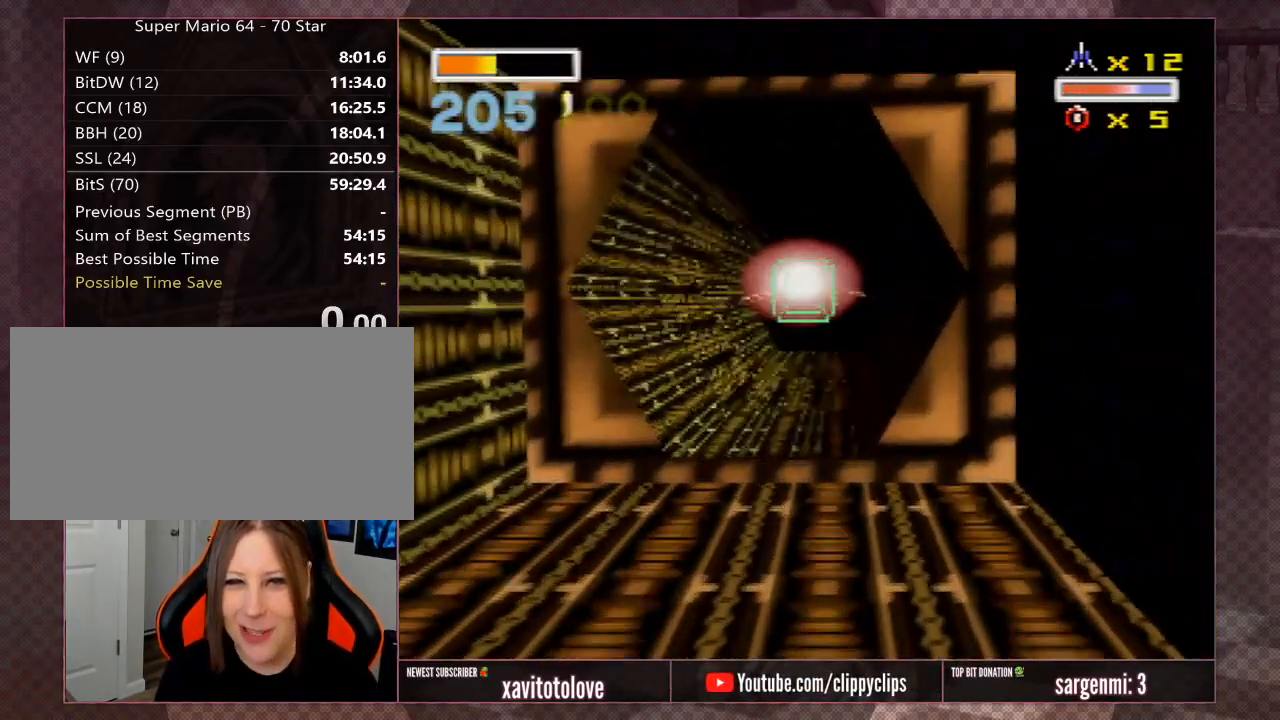
Gameplay with a controller (Nintendo layout); each line is a JSON object with the inputs held at the frame after it. "events" lists button and stick changes between this image and that frame as [ms after this image, input, new state], when the widget could be followed in between. Not read: L1 L3 R3.
{"buttons": [], "left_stick": "center", "events": []}
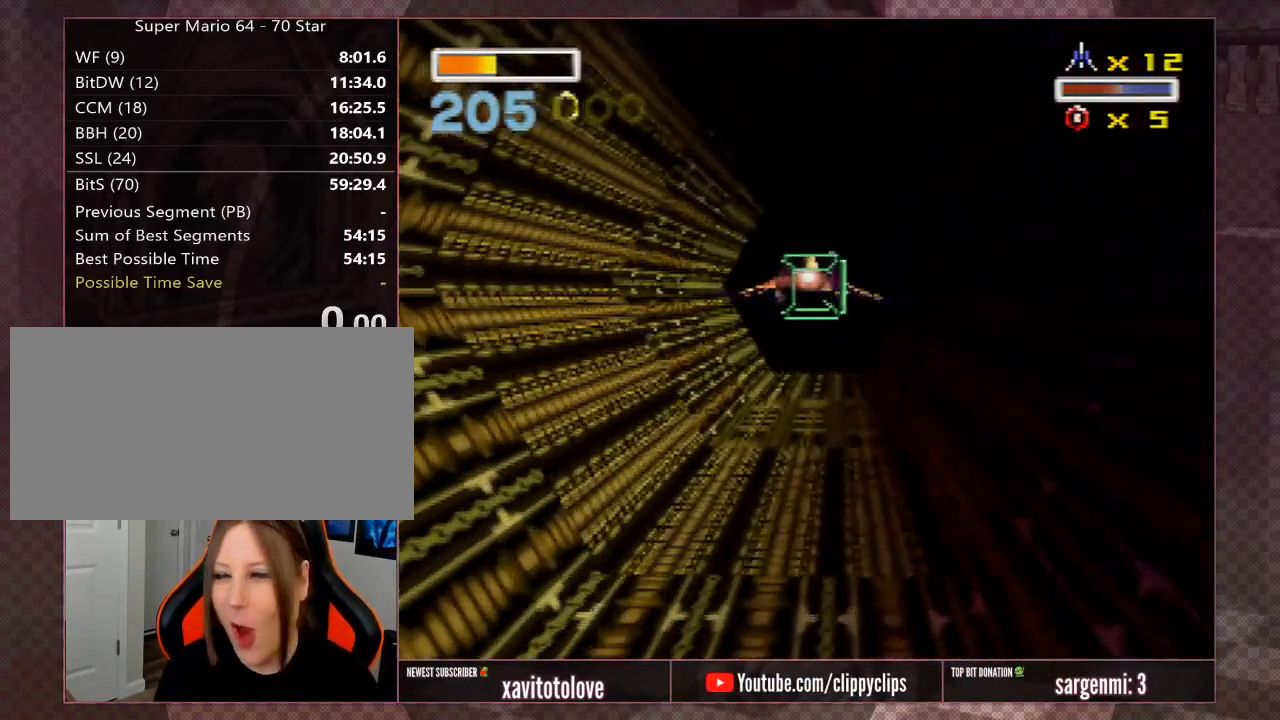
{"buttons": [], "left_stick": "center", "events": [[267, "R1", "down"], [367, "R1", "up"], [400, "R1", "down"], [500, "R1", "up"]]}
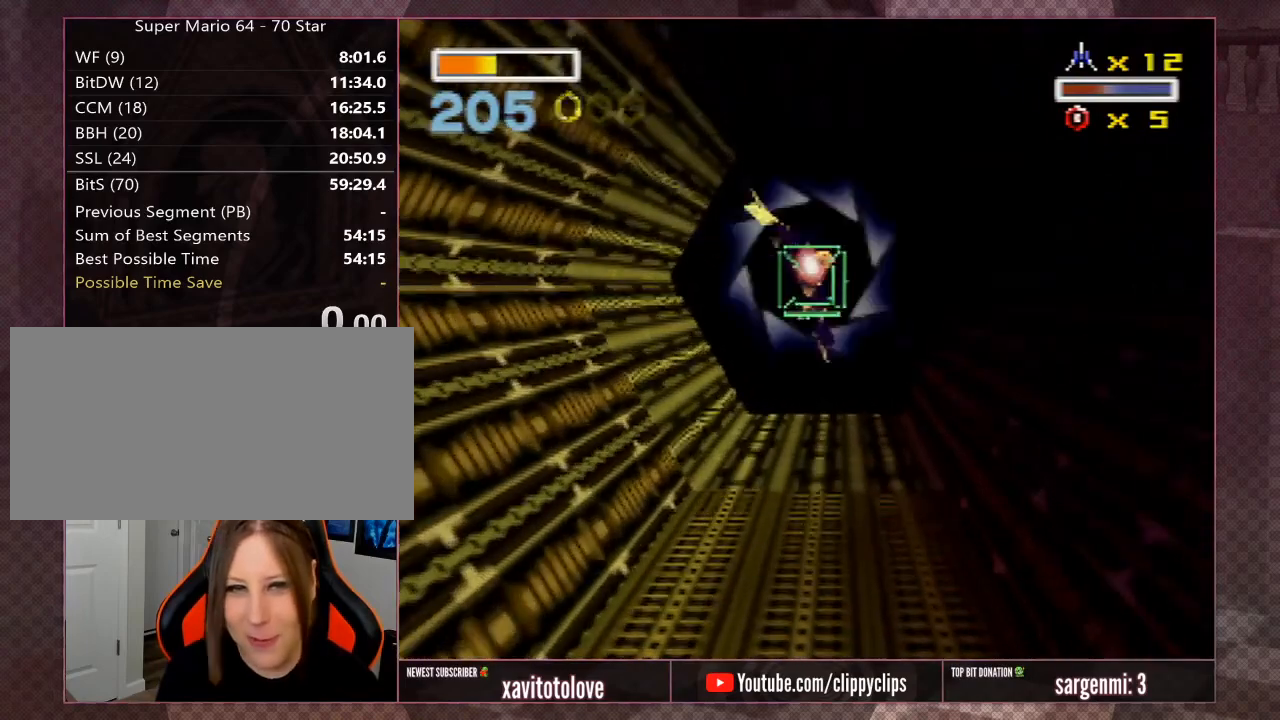
{"buttons": [], "left_stick": "center", "events": [[33, "R1", "down"], [133, "R1", "up"]]}
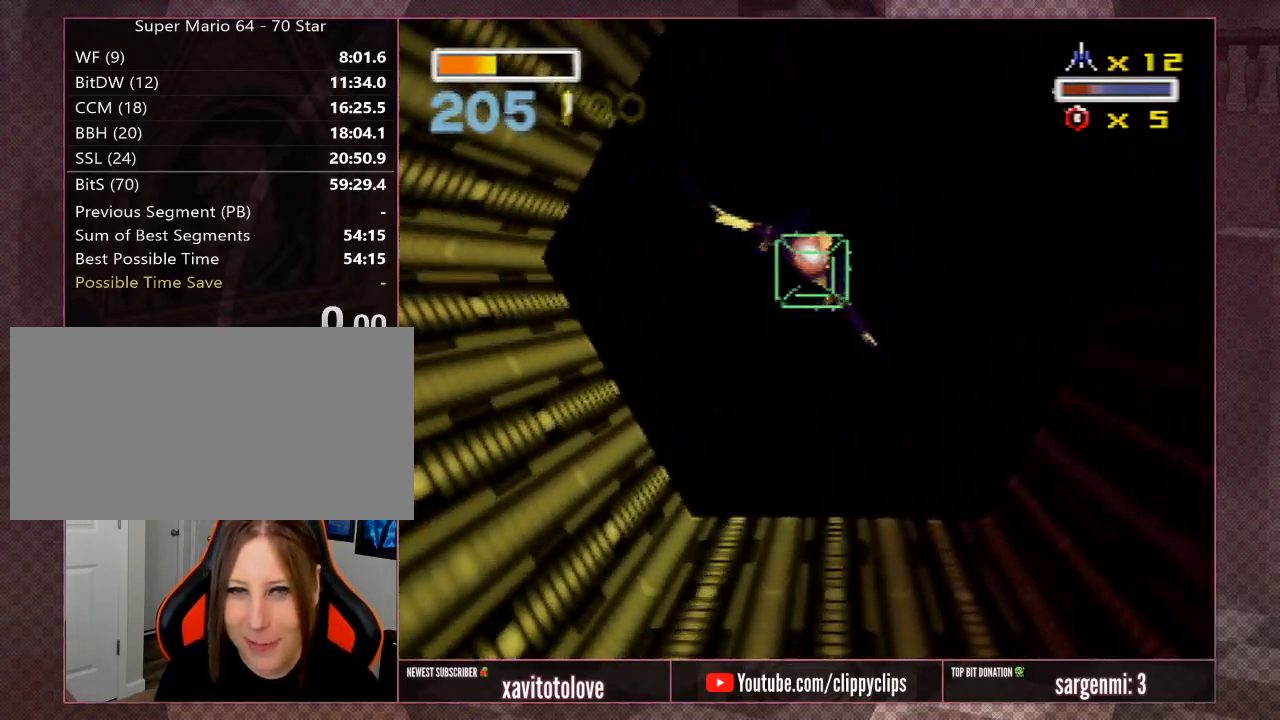
{"buttons": [], "left_stick": "center", "events": [[100, "A", "down"], [183, "A", "up"], [250, "A", "down"], [283, "A", "up"], [383, "A", "down"], [417, "A", "up"]]}
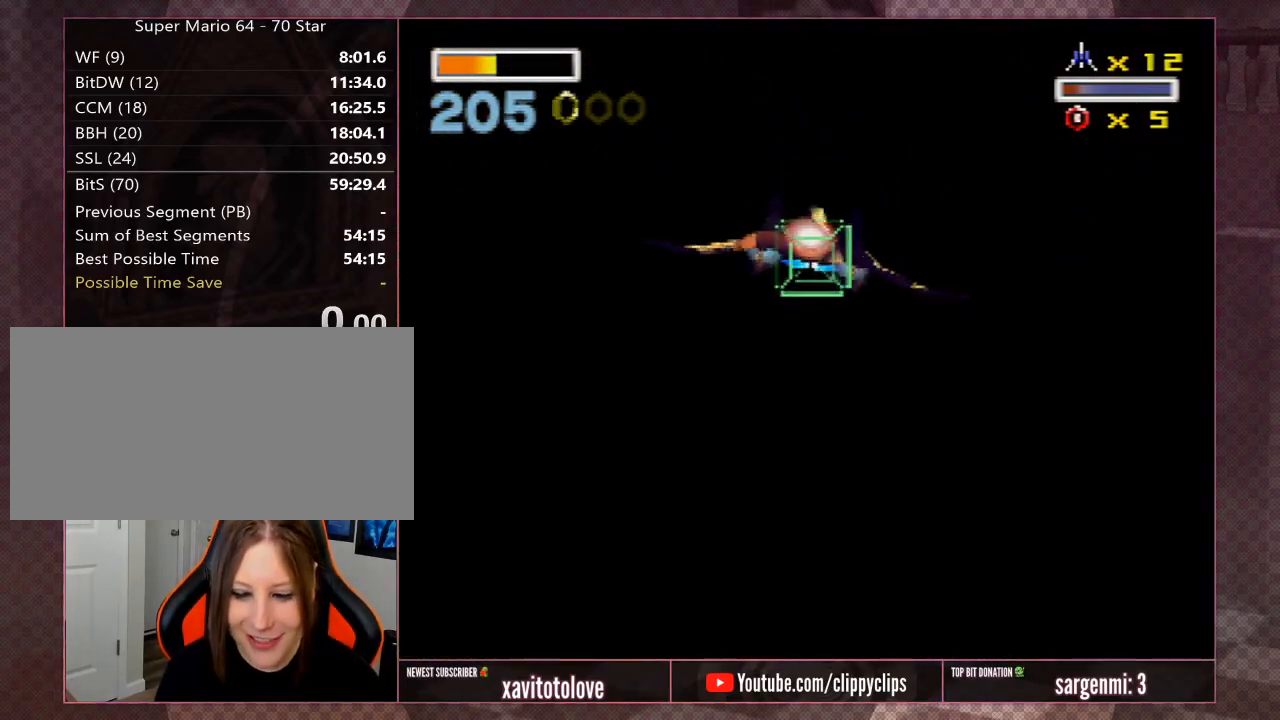
{"buttons": [], "left_stick": "center", "events": []}
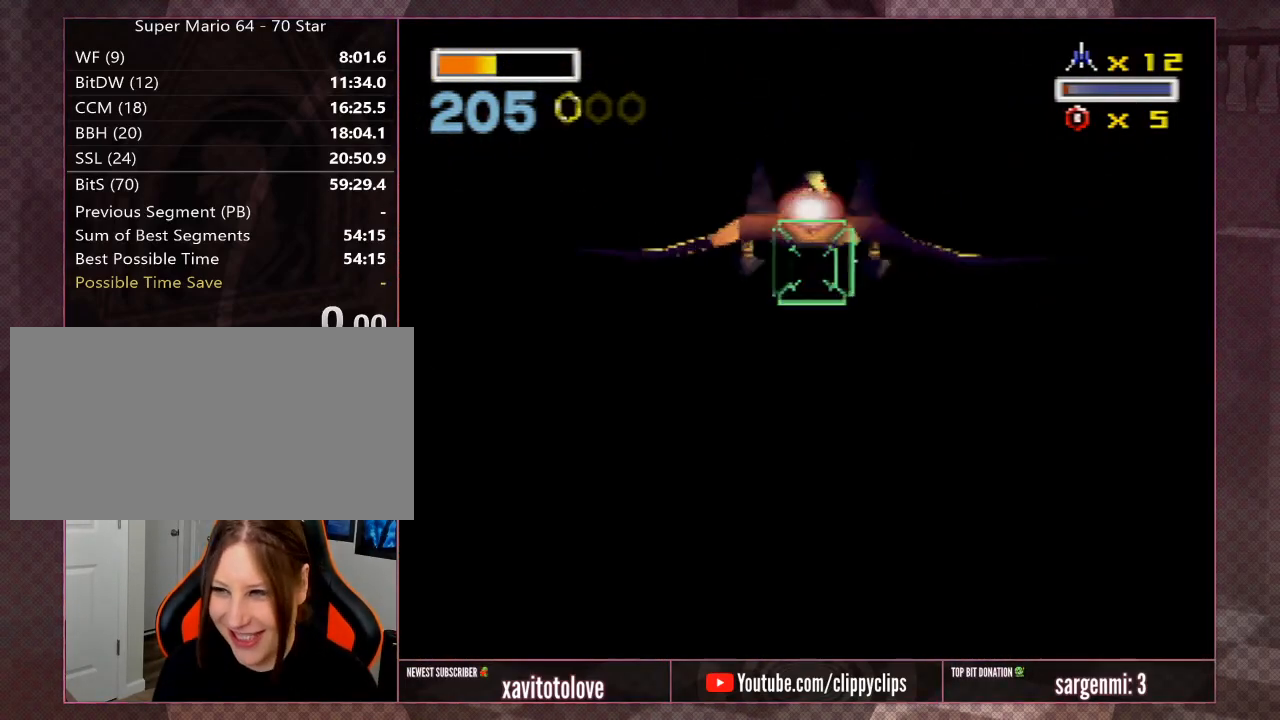
{"buttons": [], "left_stick": "center", "events": []}
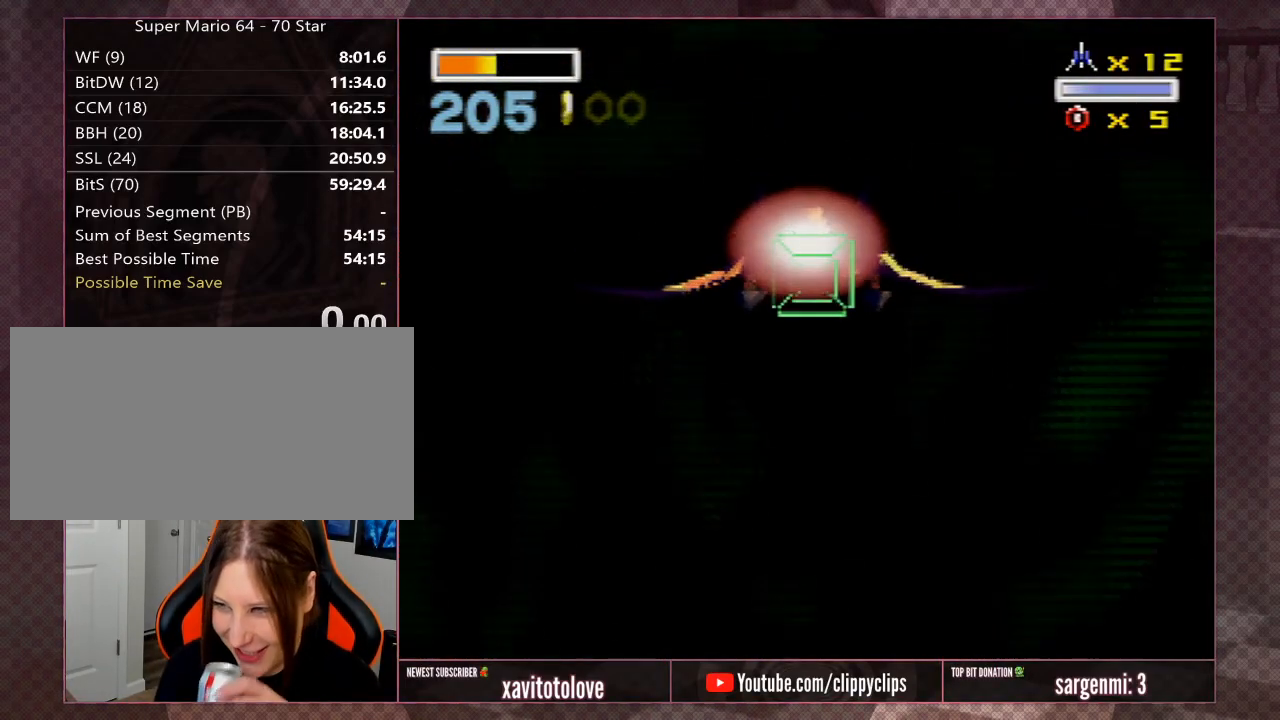
{"buttons": [], "left_stick": "center", "events": []}
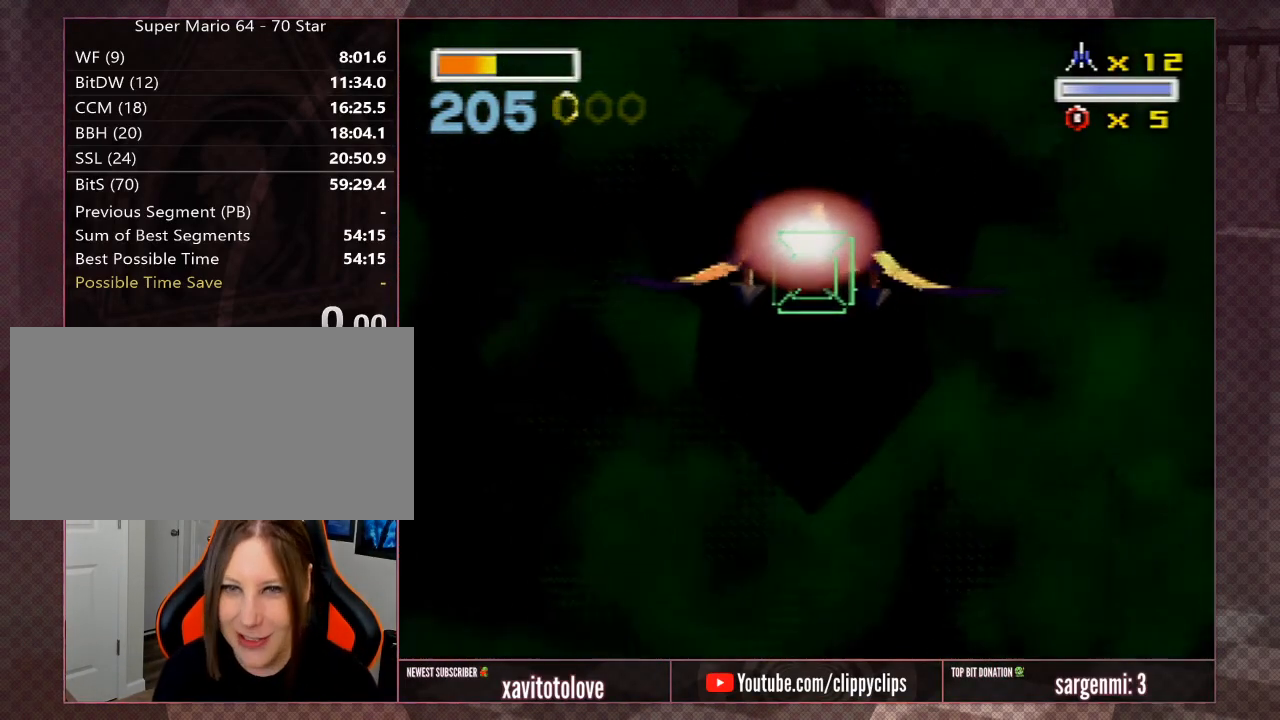
{"buttons": [], "left_stick": "center", "events": []}
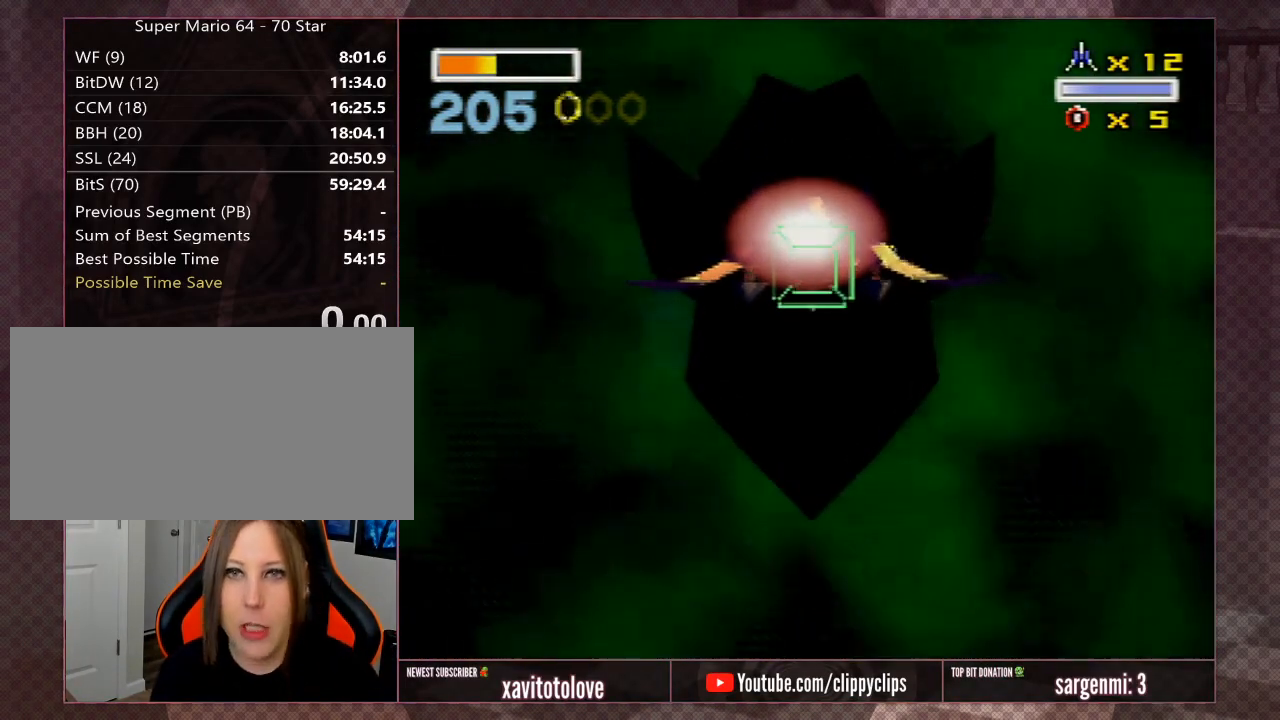
{"buttons": [], "left_stick": "center", "events": [[383, "A", "down"], [450, "A", "up"]]}
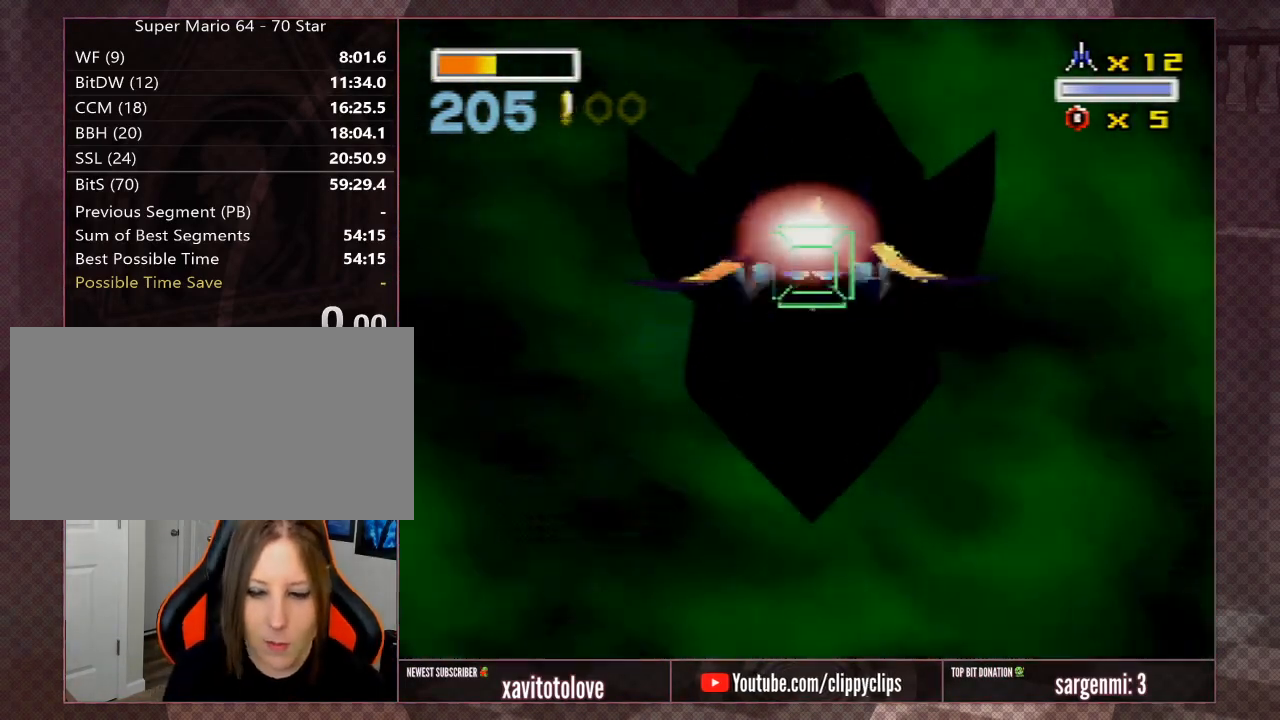
{"buttons": ["A"], "left_stick": "center", "events": [[117, "A", "down"], [217, "A", "up"], [317, "A", "down"], [383, "A", "up"], [467, "A", "down"]]}
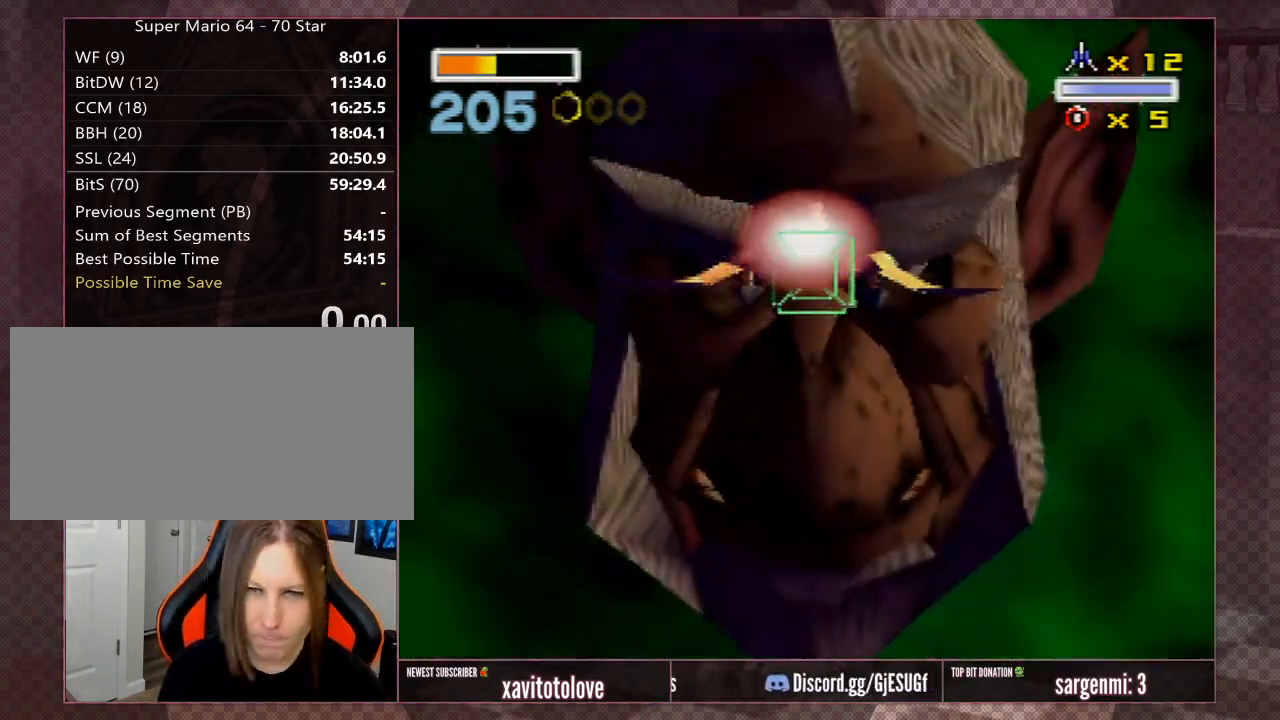
{"buttons": [], "left_stick": "center", "events": [[67, "A", "up"], [150, "A", "down"], [200, "A", "up"], [300, "A", "down"], [350, "A", "up"]]}
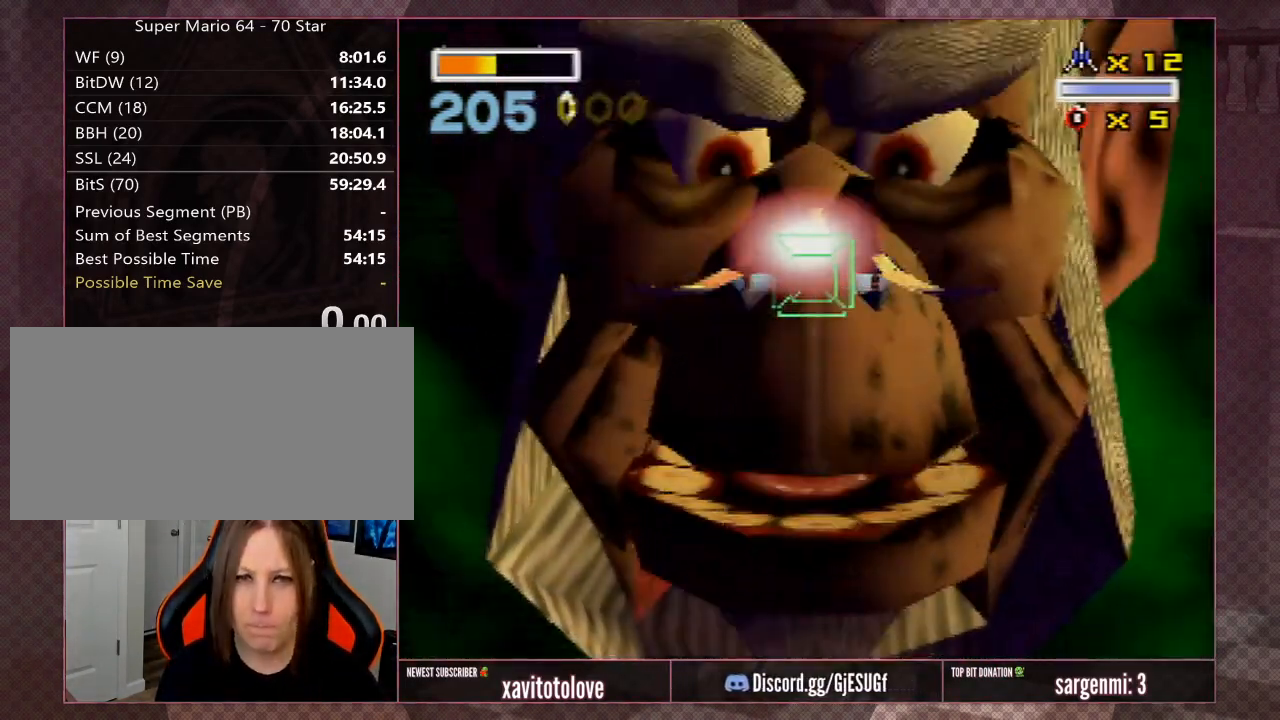
{"buttons": [], "left_stick": "center", "events": []}
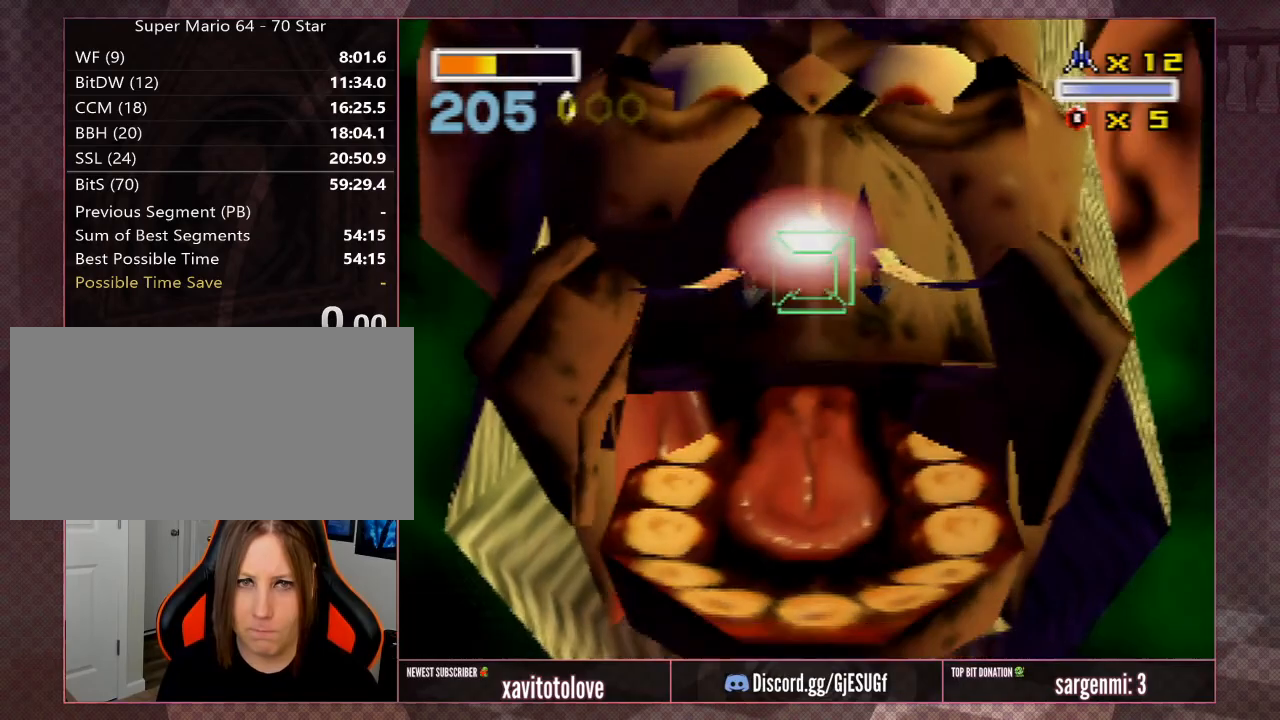
{"buttons": [], "left_stick": "center", "events": []}
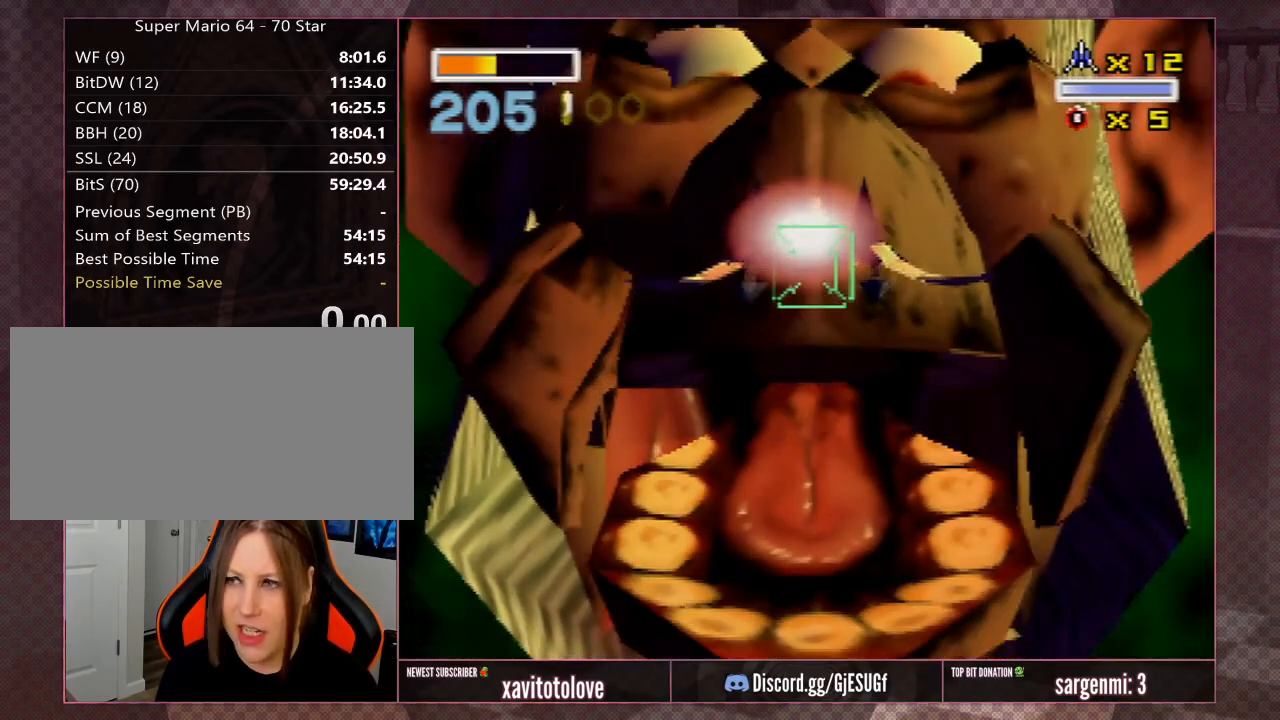
{"buttons": [], "left_stick": "center", "events": []}
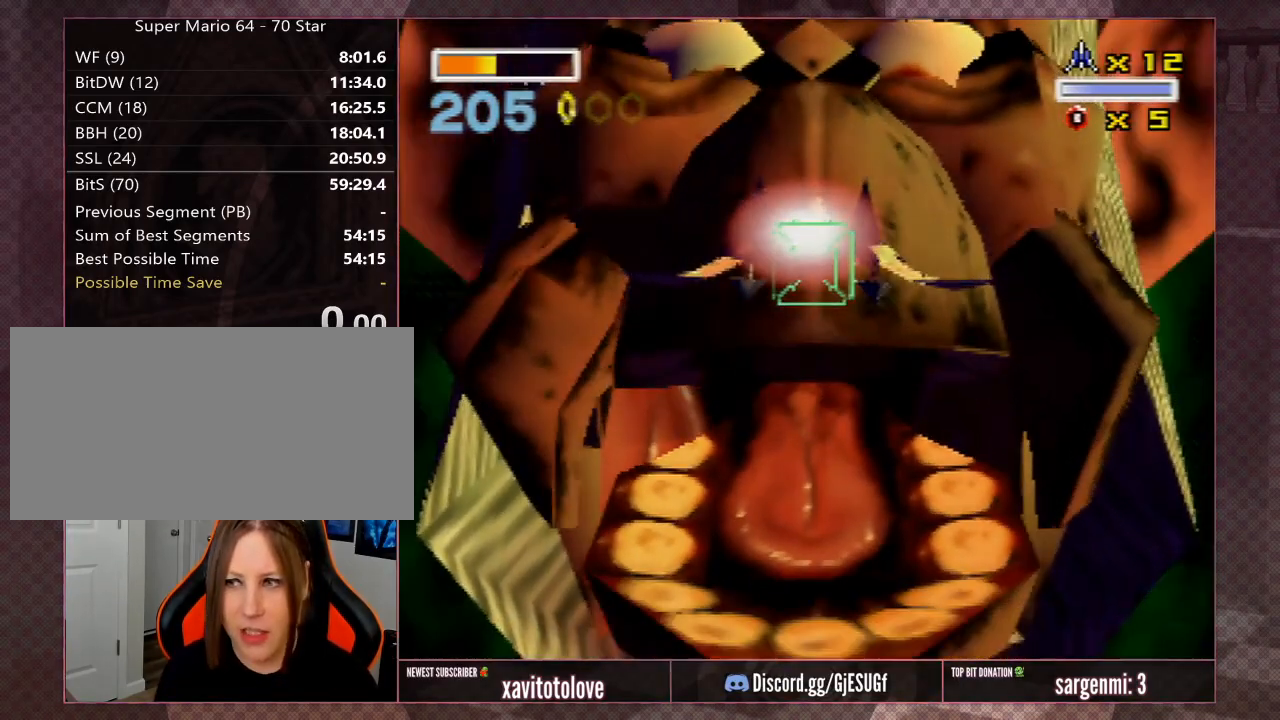
{"buttons": [], "left_stick": "center", "events": []}
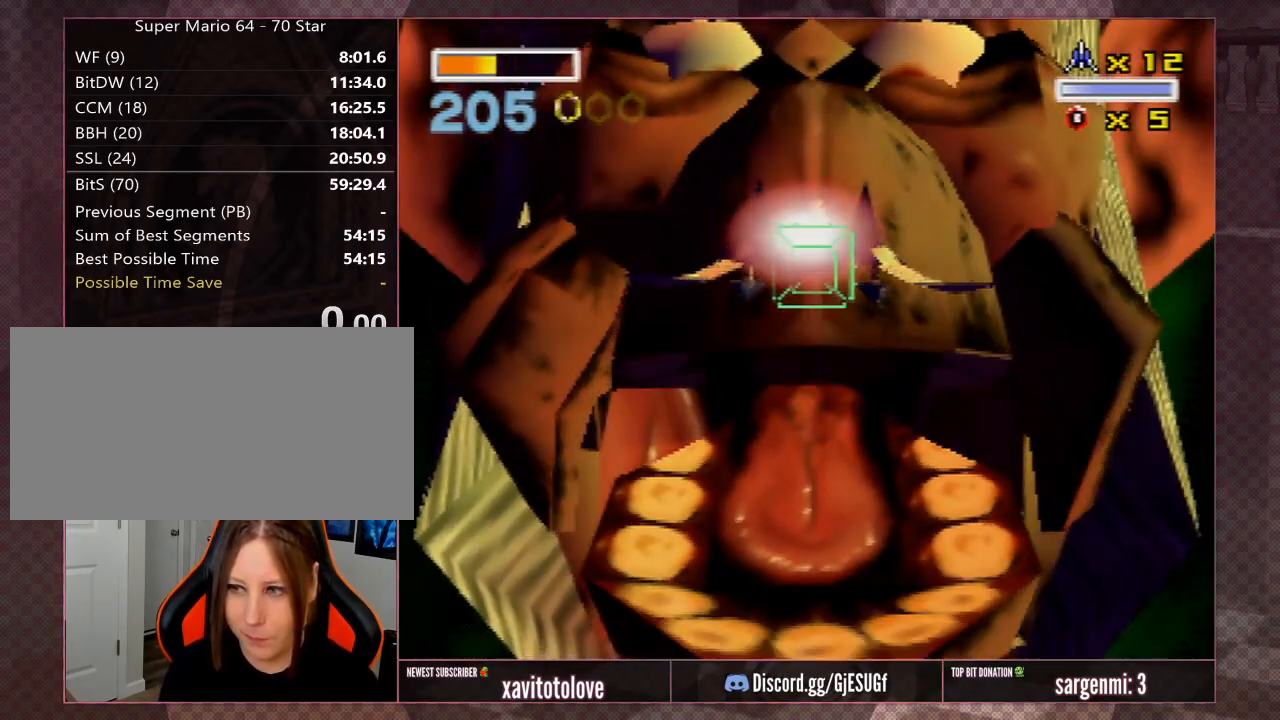
{"buttons": ["A"], "left_stick": "center", "events": [[250, "A", "down"], [300, "A", "up"], [450, "A", "down"]]}
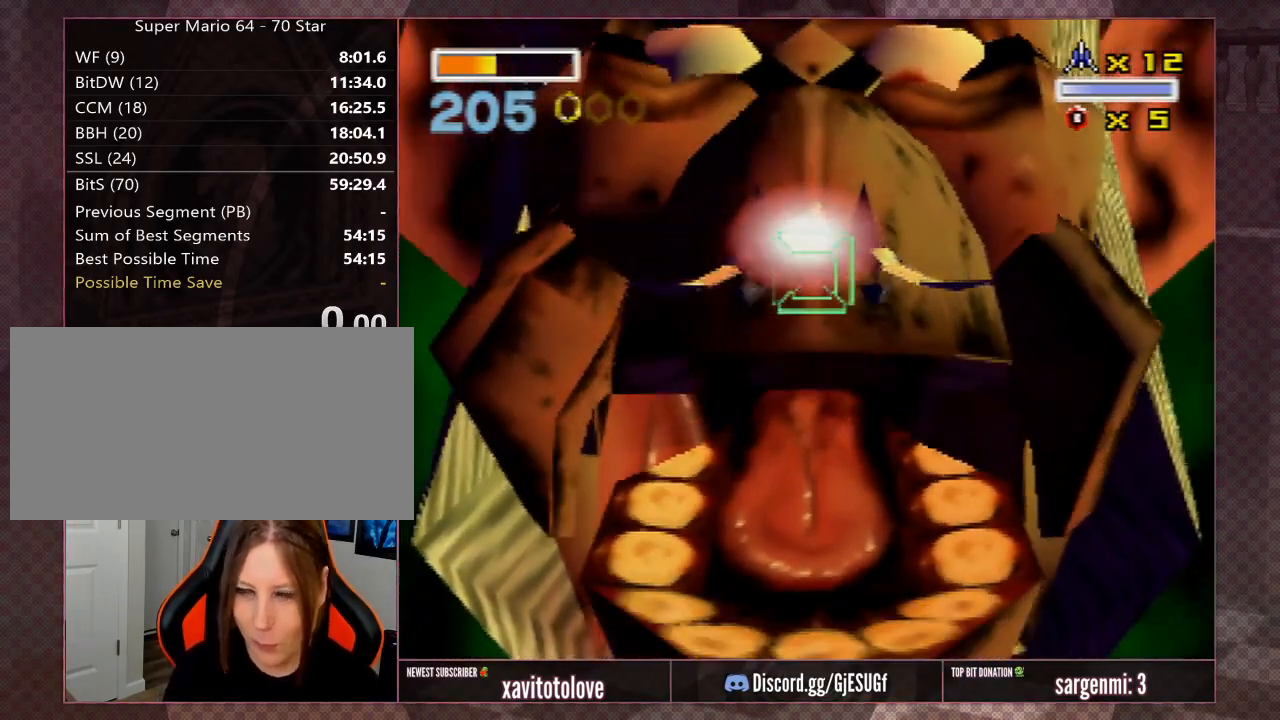
{"buttons": [], "left_stick": "center", "events": [[50, "A", "up"], [150, "A", "down"], [217, "A", "up"], [267, "A", "down"], [317, "A", "up"], [367, "A", "down"], [467, "A", "up"]]}
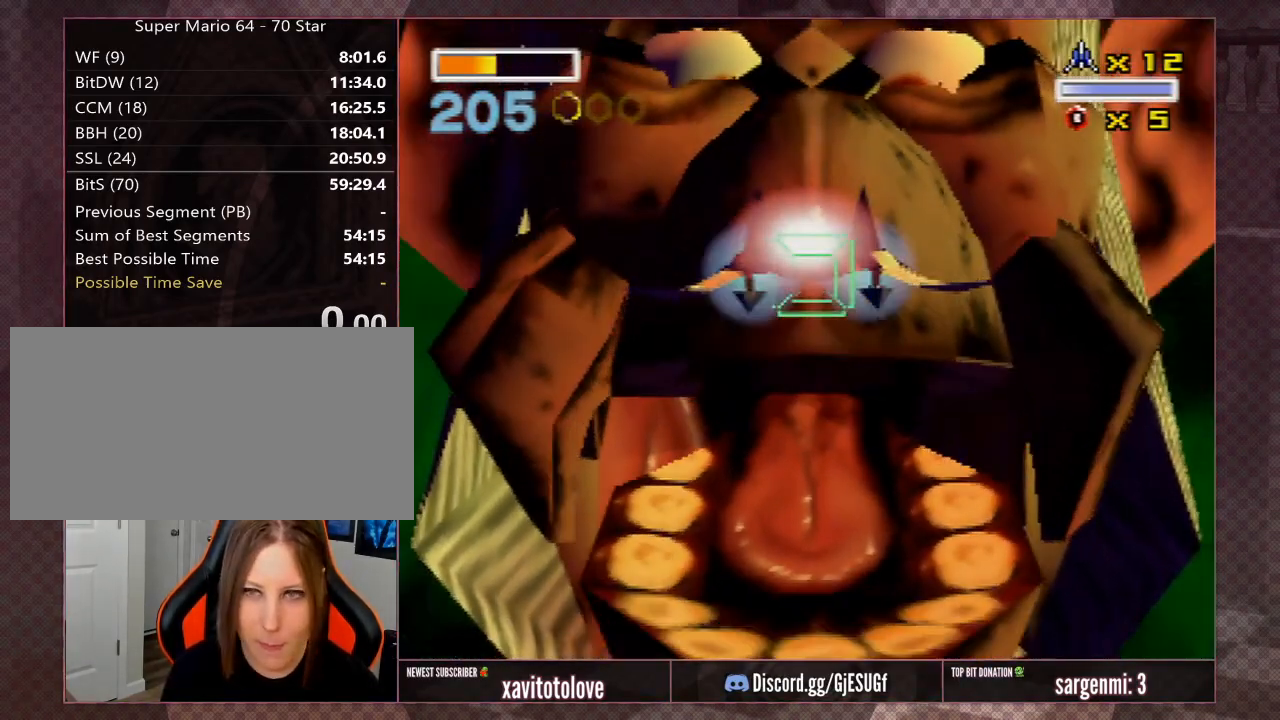
{"buttons": [], "left_stick": "up-right", "events": [[200, "left_stick", "up"], [250, "left_stick", "up-right"], [350, "left_stick", "center"], [500, "left_stick", "up-right"]]}
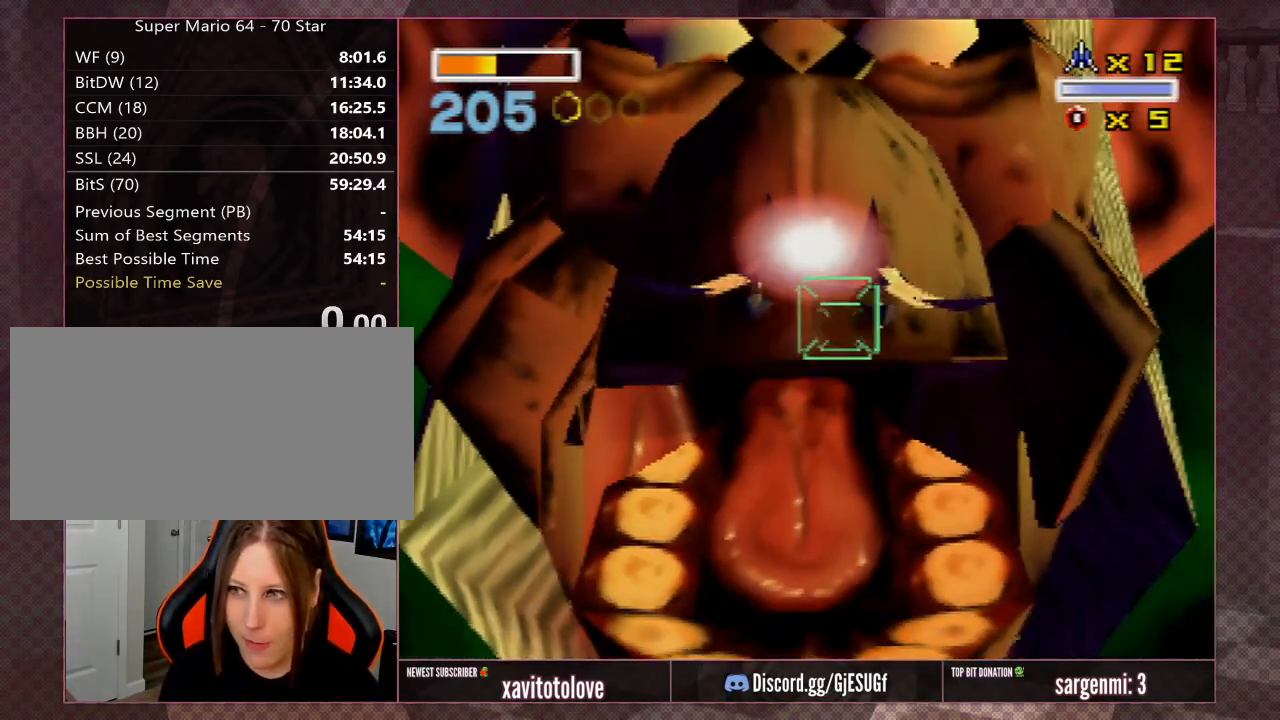
{"buttons": [], "left_stick": "center", "events": [[417, "A", "down"], [417, "left_stick", "center"], [467, "A", "up"]]}
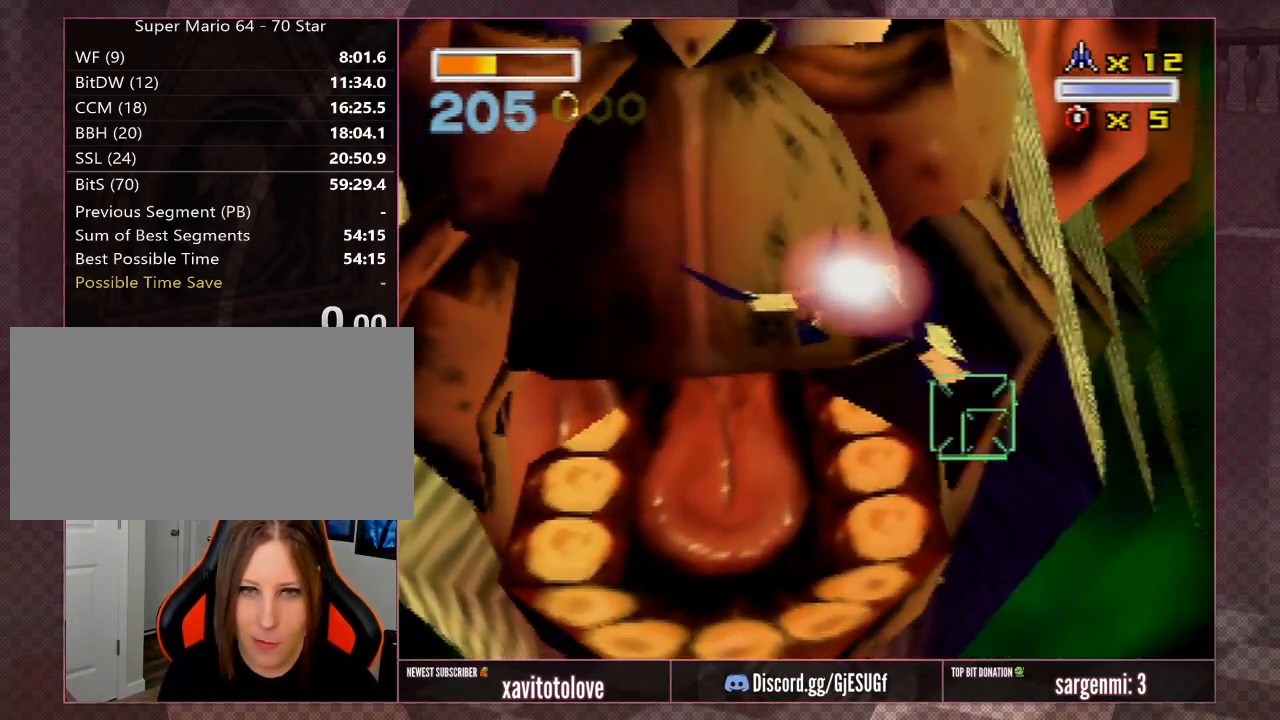
{"buttons": [], "left_stick": "up-right", "events": [[67, "A", "down"], [117, "A", "up"], [117, "left_stick", "right"], [167, "A", "down"], [200, "A", "up"], [267, "left_stick", "center"], [400, "left_stick", "right"], [450, "left_stick", "up-right"]]}
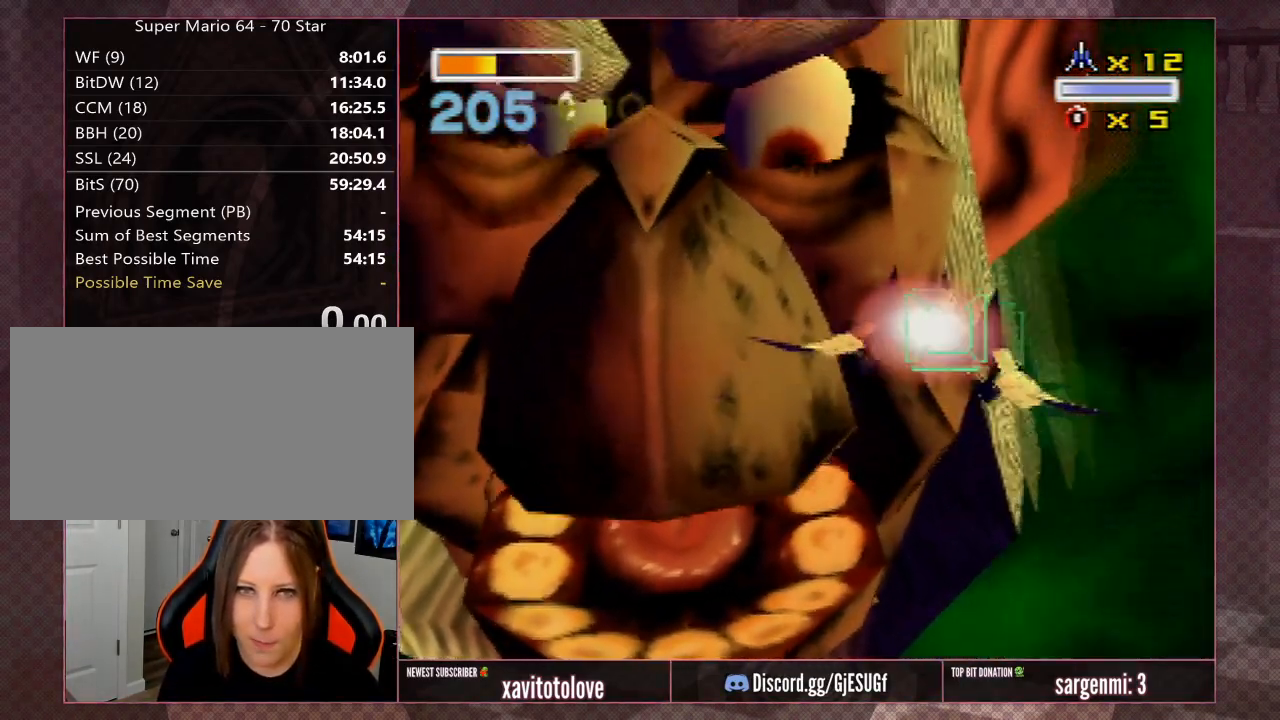
{"buttons": [], "left_stick": "center", "events": [[150, "left_stick", "center"], [317, "left_stick", "up-right"], [417, "left_stick", "center"]]}
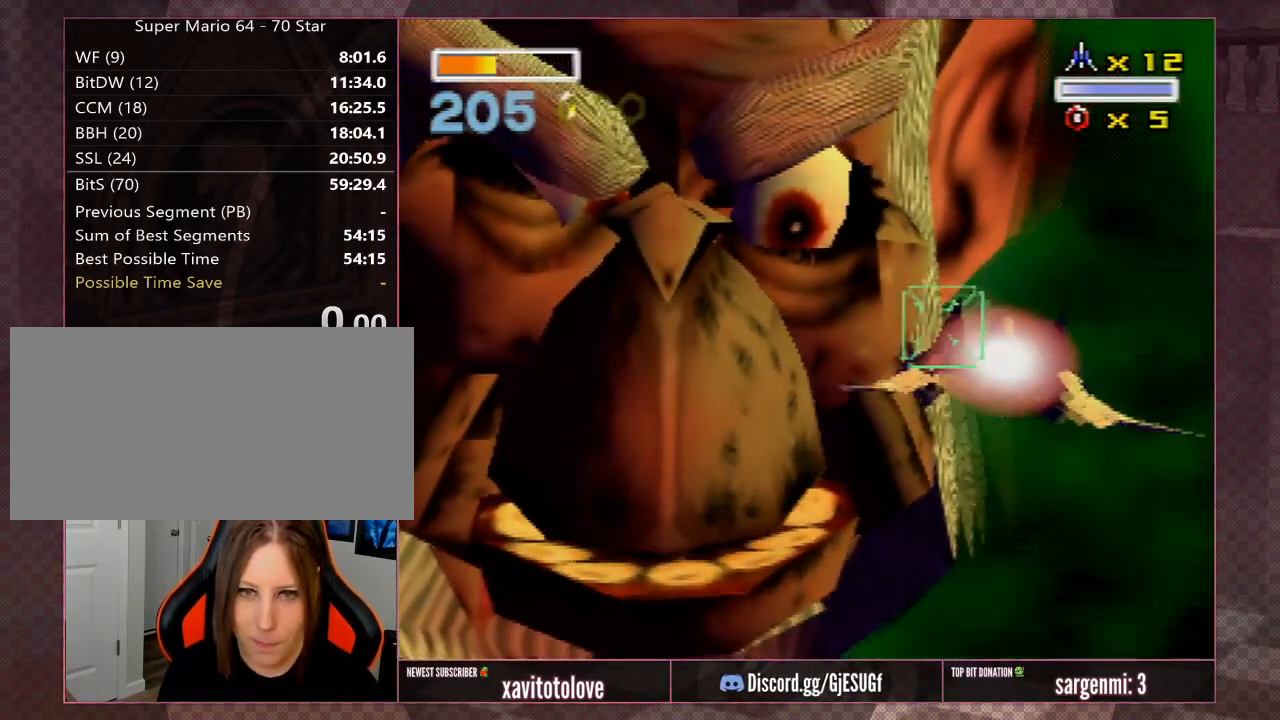
{"buttons": ["A"], "left_stick": "down-right", "events": [[500, "A", "down"], [500, "left_stick", "down-right"]]}
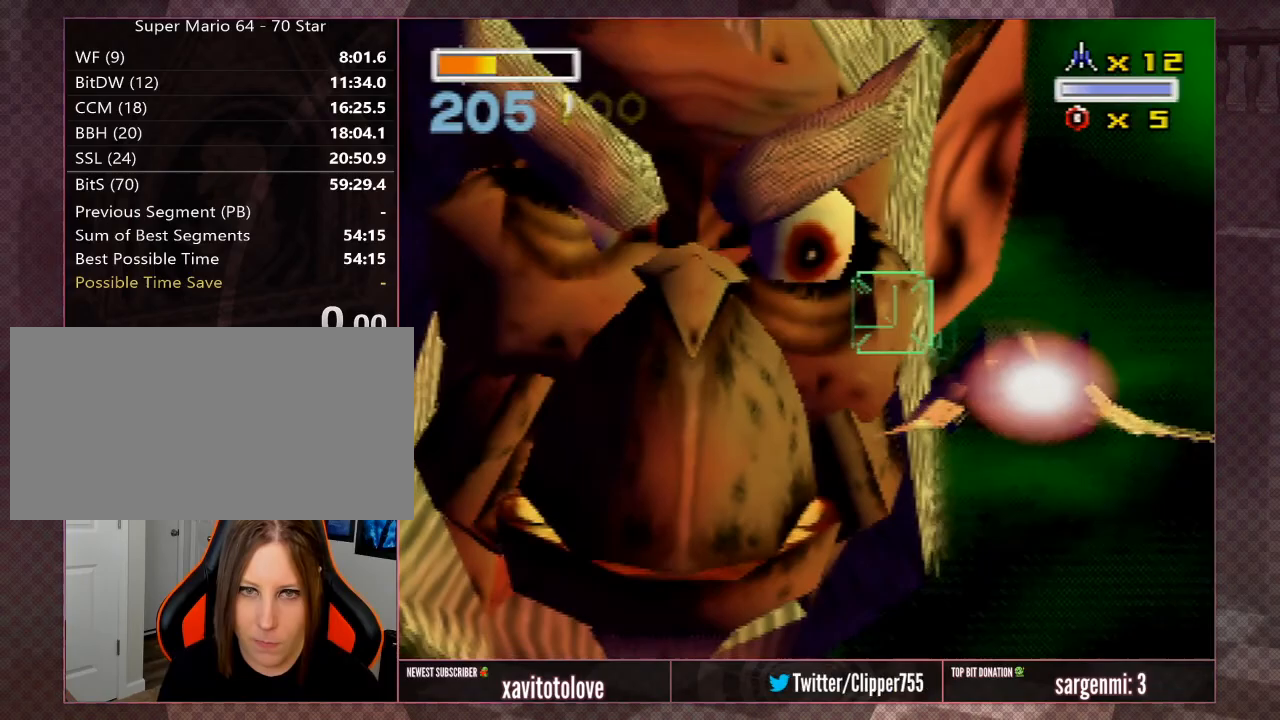
{"buttons": [], "left_stick": "right", "events": [[50, "A", "up"], [50, "left_stick", "right"], [167, "left_stick", "up-right"], [417, "left_stick", "right"]]}
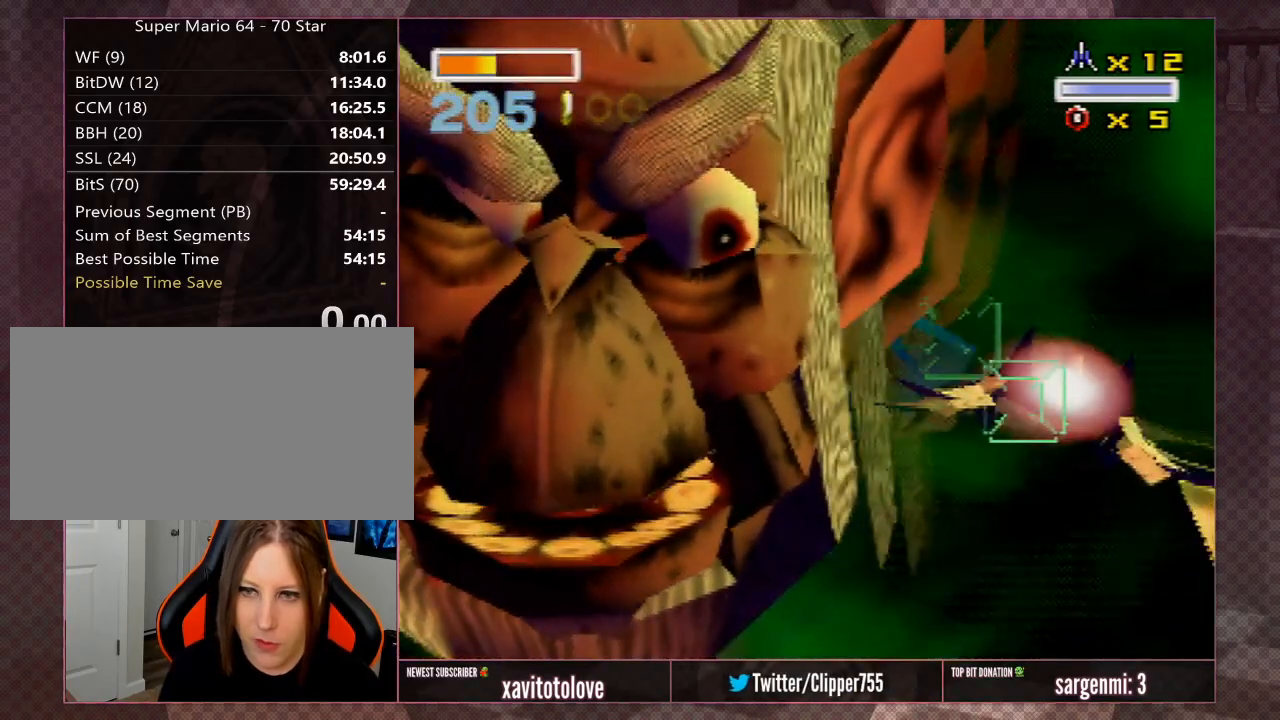
{"buttons": [], "left_stick": "down-left", "events": [[117, "left_stick", "up-right"], [283, "left_stick", "center"], [383, "left_stick", "down-left"]]}
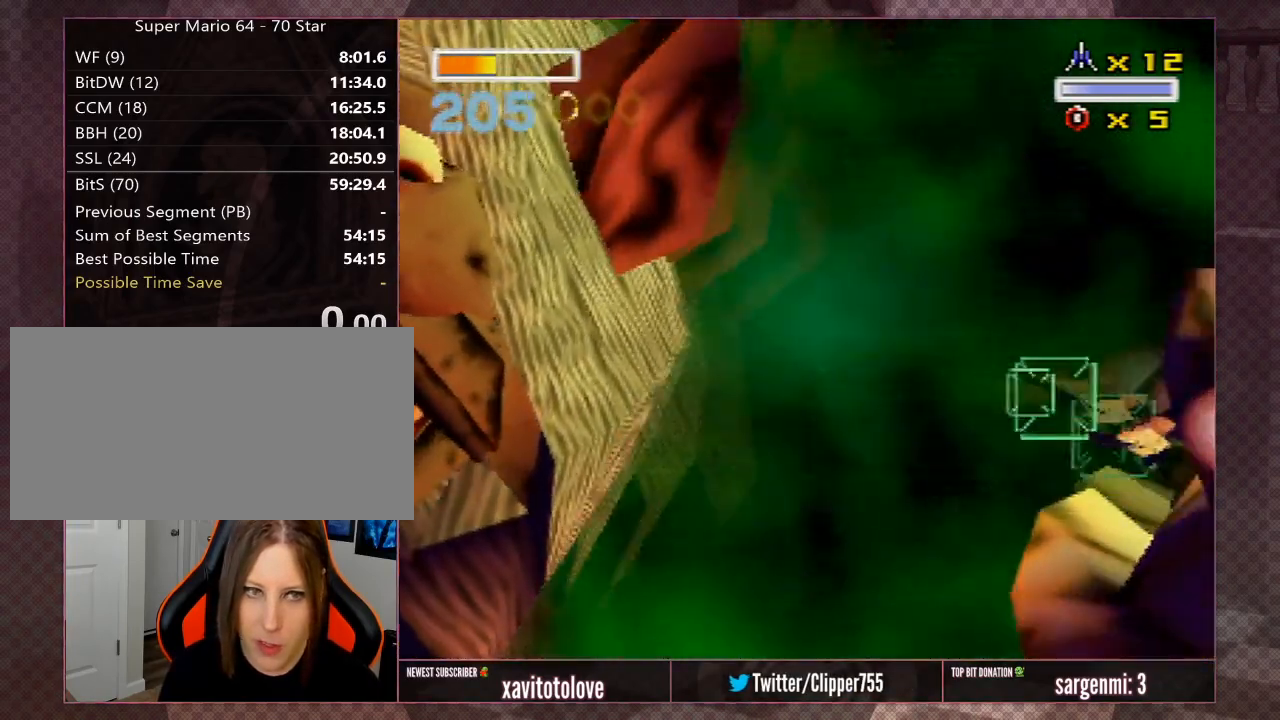
{"buttons": [], "left_stick": "left", "events": [[317, "left_stick", "left"]]}
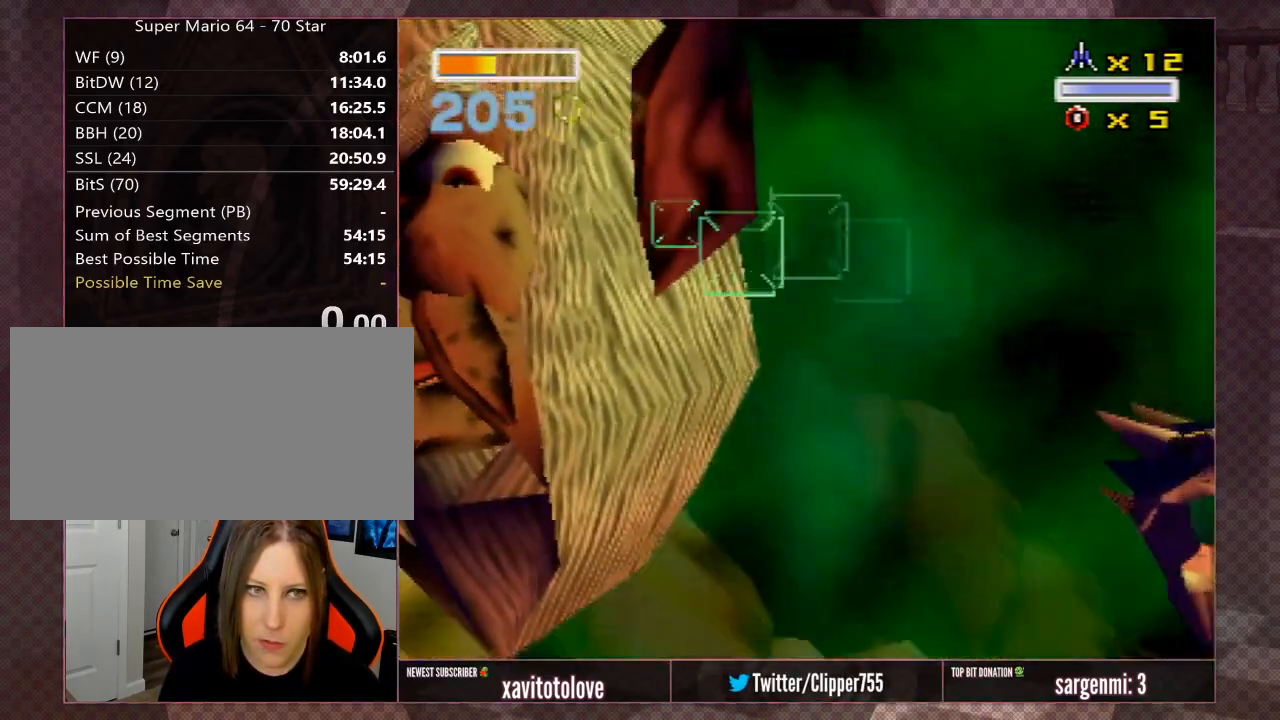
{"buttons": [], "left_stick": "center", "events": [[83, "left_stick", "up"], [250, "left_stick", "center"], [317, "left_stick", "down"], [383, "C_LEFT", "down"], [483, "C_LEFT", "up"], [483, "left_stick", "center"]]}
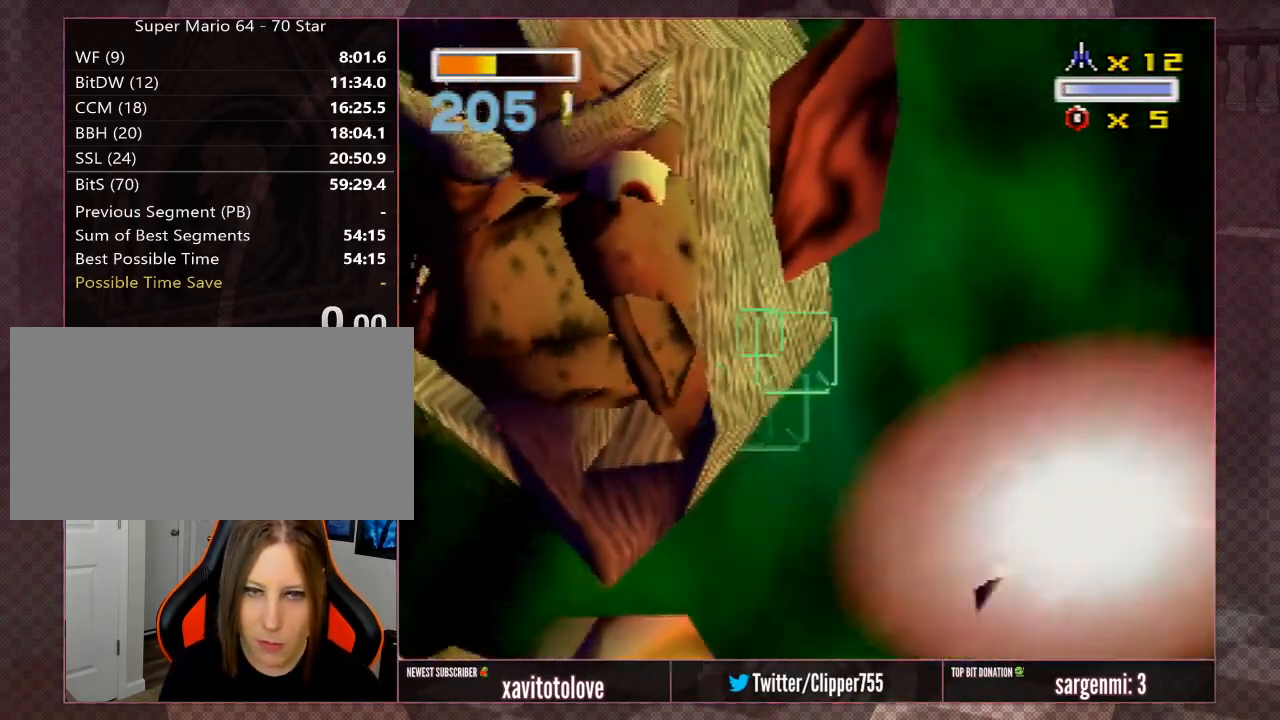
{"buttons": [], "left_stick": "center", "events": []}
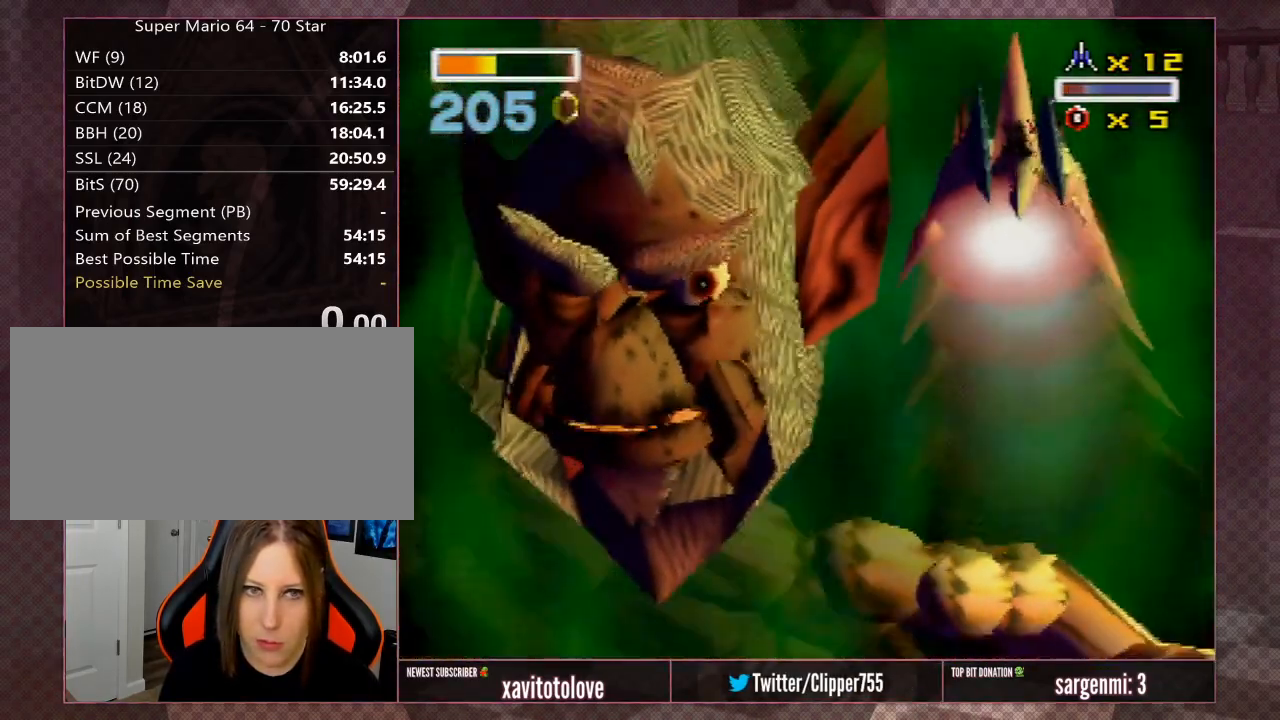
{"buttons": [], "left_stick": "center", "events": []}
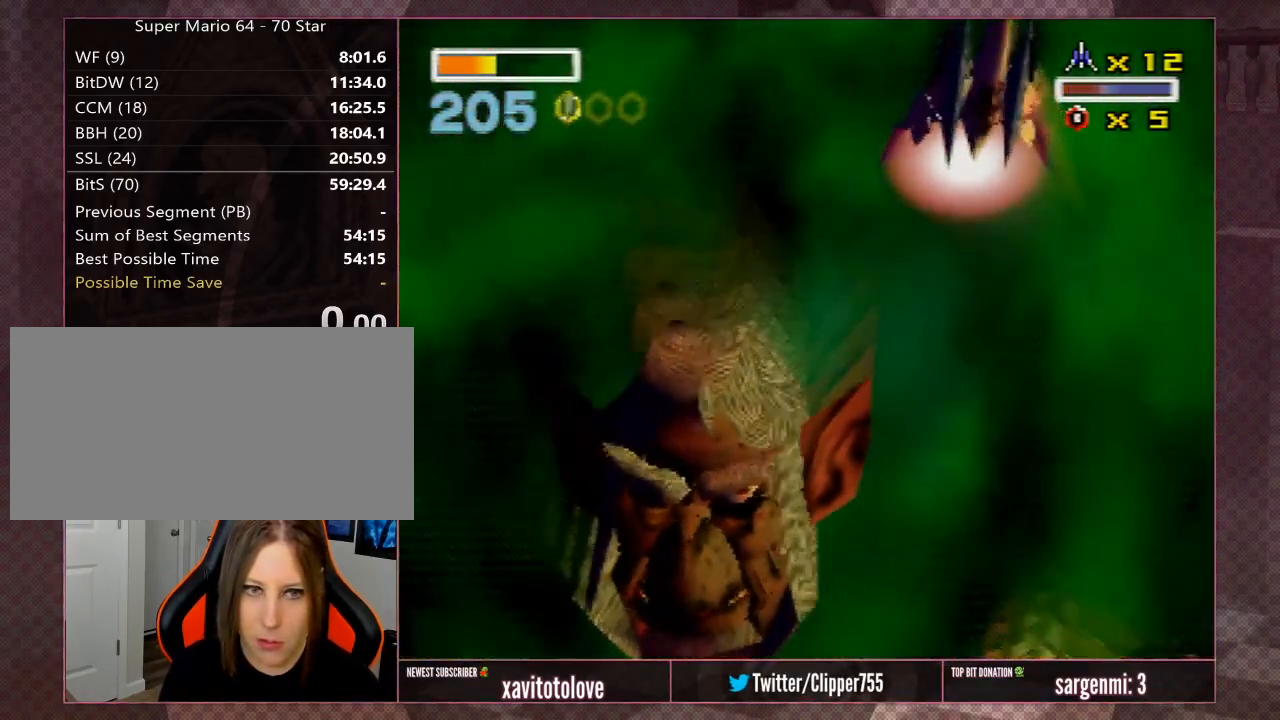
{"buttons": [], "left_stick": "center", "events": []}
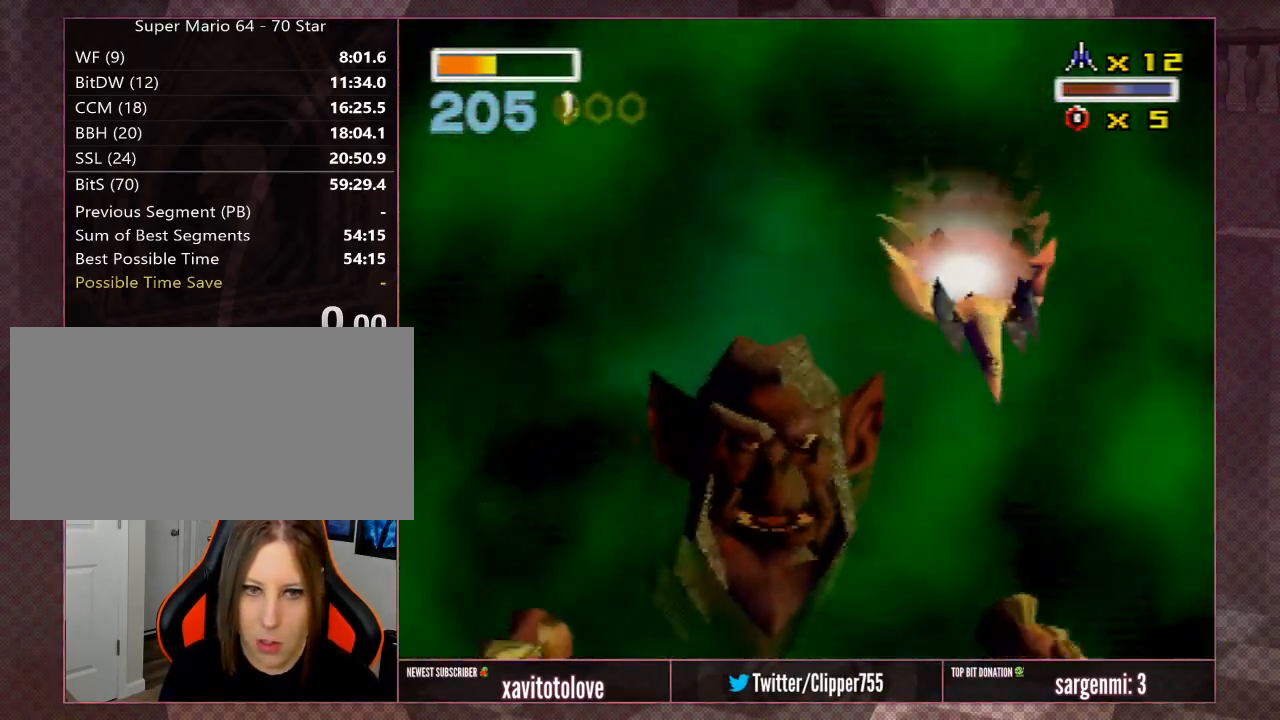
{"buttons": ["A"], "left_stick": "down-right", "events": [[233, "left_stick", "right"], [333, "A", "down"], [400, "A", "up"], [433, "left_stick", "down-right"], [500, "A", "down"]]}